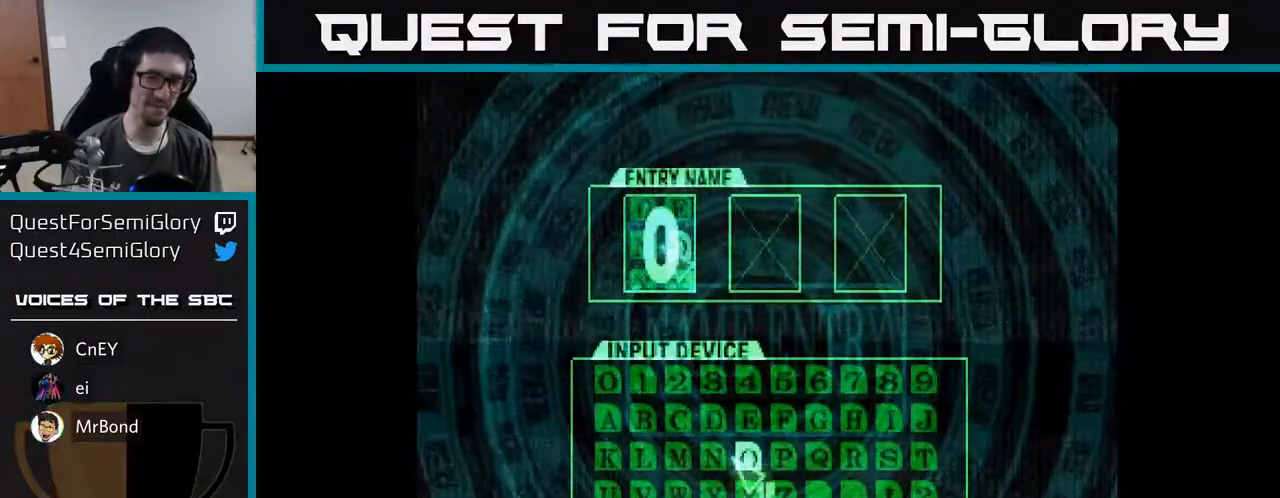
Gameplay with a controller (Xbox layout); each line is a JSON object with the inputs held at the frame after it. "events" lists button and stick changes between this image and that frame as [ms after this image, input, new state], when the widget could be followed in between. Not read: left_stick.
{"buttons": ["DPAD_LEFT"], "right_stick": "center", "events": [[417, "DPAD_LEFT", "down"]]}
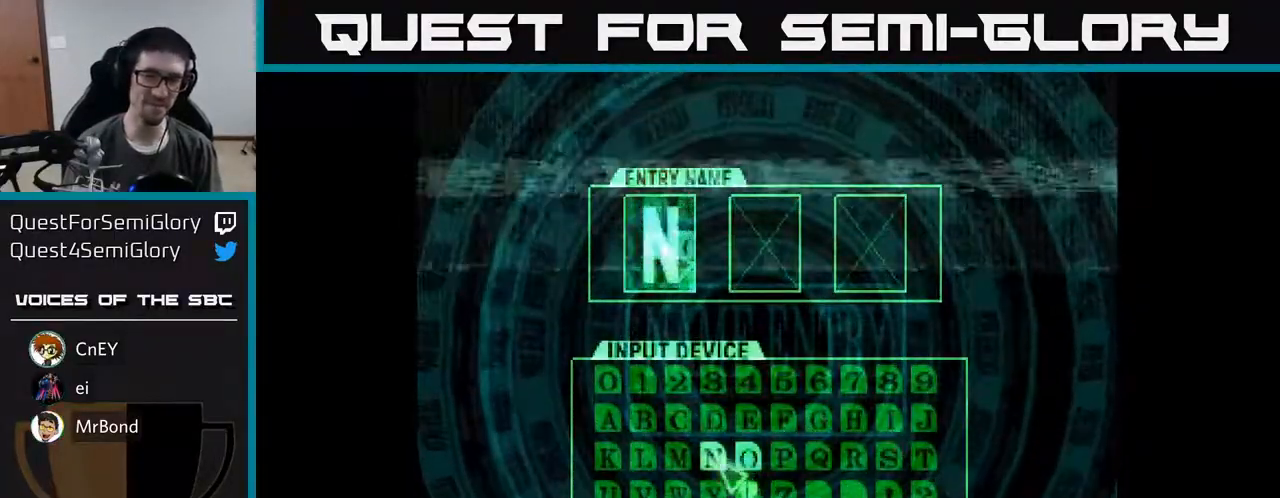
{"buttons": [], "right_stick": "center", "events": [[33, "DPAD_LEFT", "up"], [133, "DPAD_LEFT", "down"], [217, "DPAD_LEFT", "up"], [417, "A", "down"], [500, "A", "up"]]}
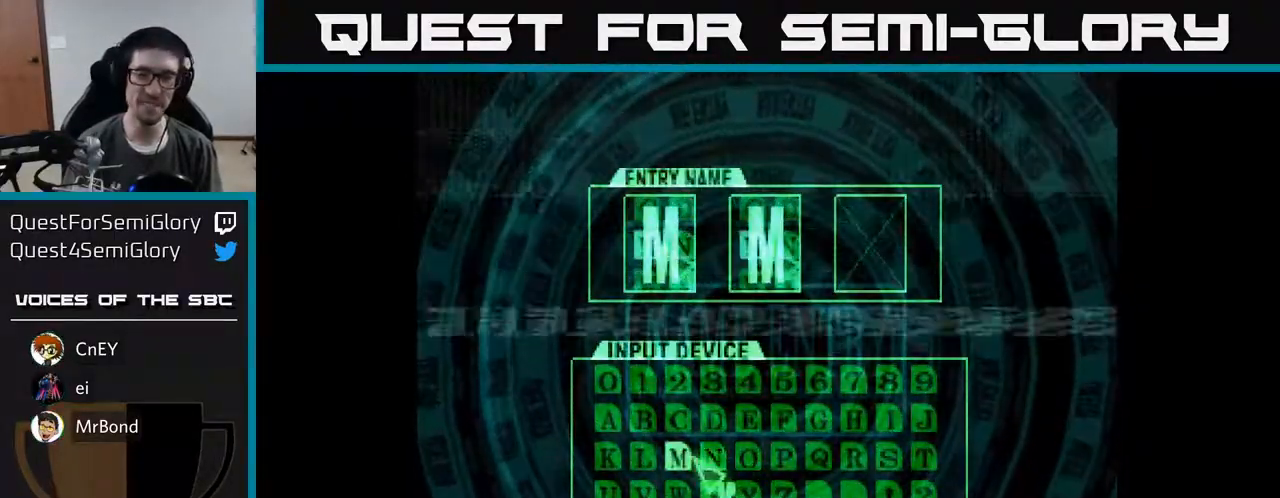
{"buttons": ["DPAD_RIGHT"], "right_stick": "center", "events": [[33, "DPAD_RIGHT", "down"], [117, "DPAD_RIGHT", "up"], [200, "DPAD_RIGHT", "down"], [267, "DPAD_RIGHT", "up"], [350, "DPAD_RIGHT", "down"], [417, "DPAD_RIGHT", "up"], [500, "DPAD_RIGHT", "down"]]}
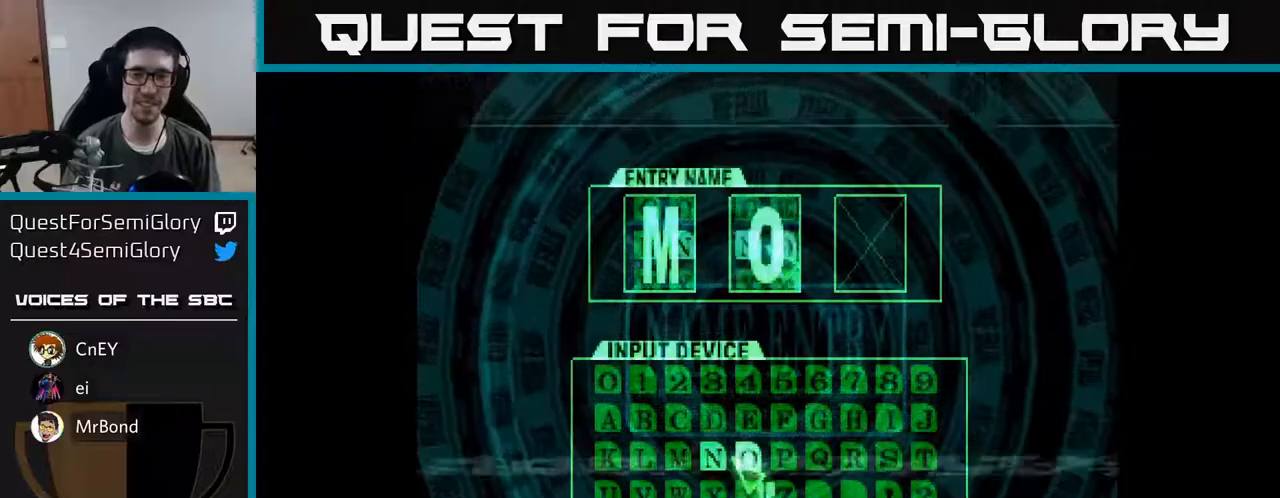
{"buttons": [], "right_stick": "center", "events": [[50, "DPAD_RIGHT", "up"], [133, "DPAD_RIGHT", "down"], [200, "DPAD_RIGHT", "up"], [283, "DPAD_RIGHT", "down"], [350, "DPAD_RIGHT", "up"], [433, "DPAD_RIGHT", "down"], [500, "DPAD_RIGHT", "up"]]}
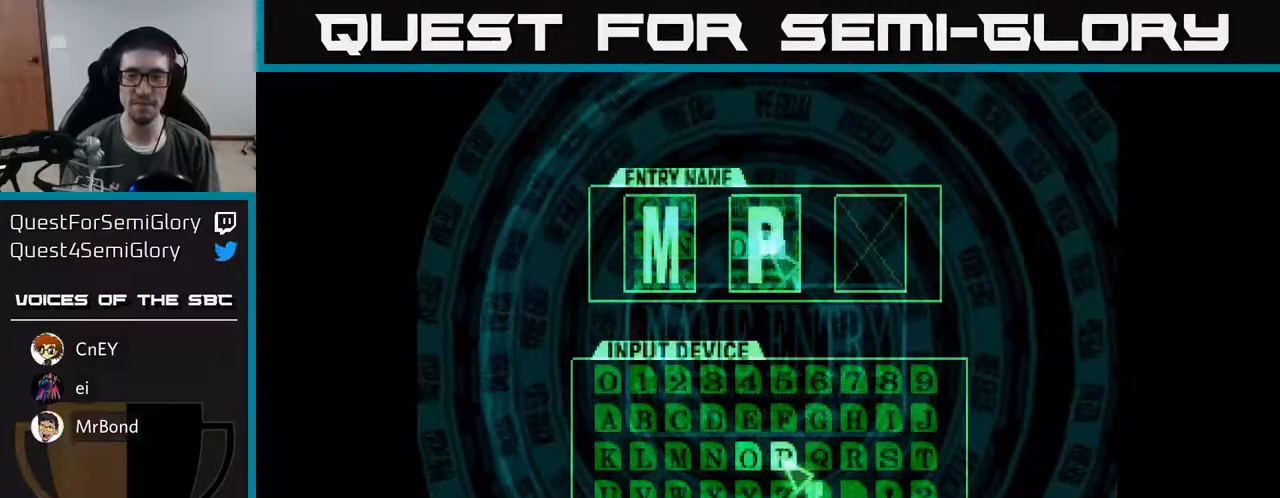
{"buttons": [], "right_stick": "center", "events": [[83, "DPAD_RIGHT", "down"], [167, "DPAD_RIGHT", "up"], [233, "DPAD_RIGHT", "down"], [317, "DPAD_RIGHT", "up"], [417, "DPAD_RIGHT", "down"], [500, "DPAD_RIGHT", "up"]]}
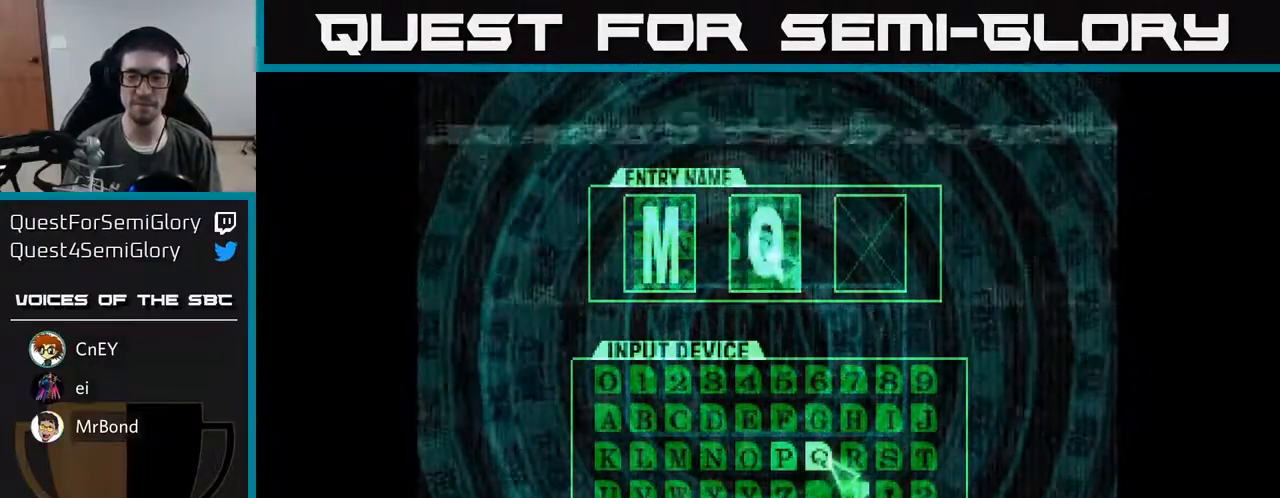
{"buttons": ["DPAD_UP"], "right_stick": "center", "events": [[117, "DPAD_RIGHT", "down"], [200, "DPAD_RIGHT", "up"], [333, "A", "down"], [417, "A", "up"], [417, "DPAD_UP", "down"]]}
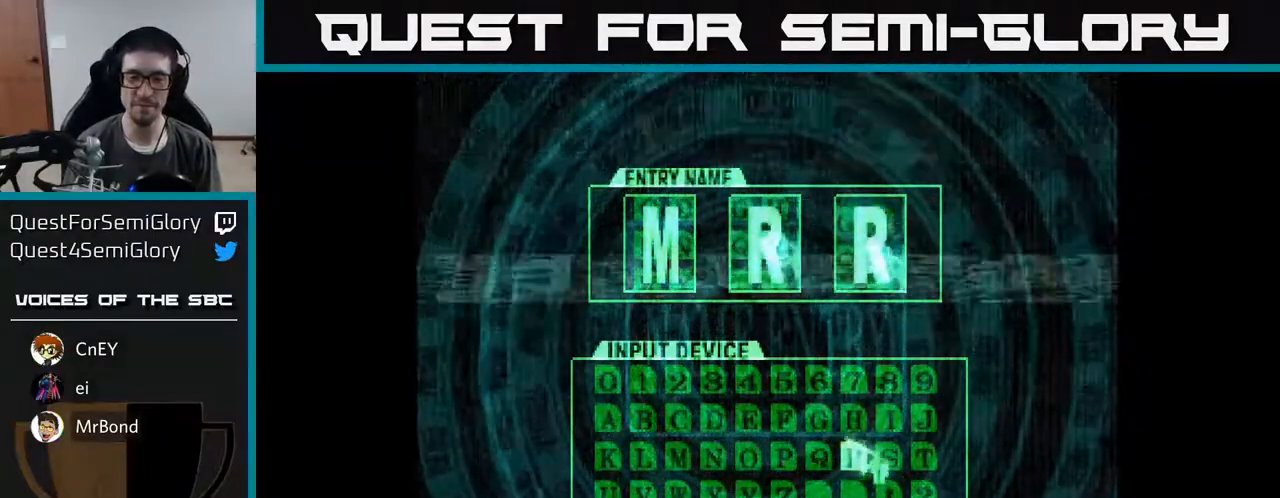
{"buttons": ["DPAD_LEFT"], "right_stick": "center", "events": [[33, "DPAD_UP", "up"], [100, "DPAD_LEFT", "down"]]}
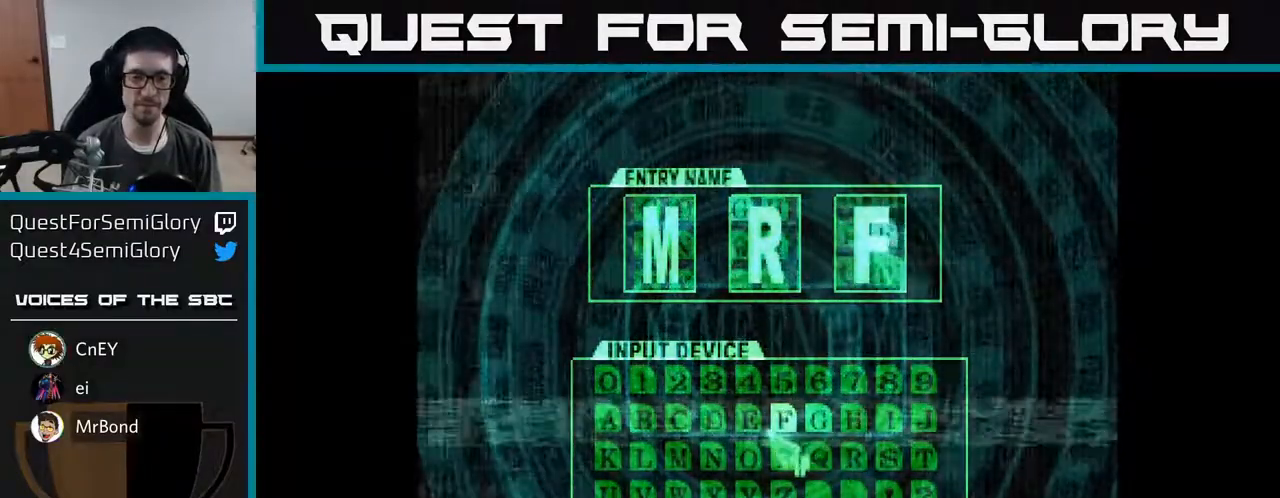
{"buttons": ["DPAD_LEFT"], "right_stick": "center", "events": []}
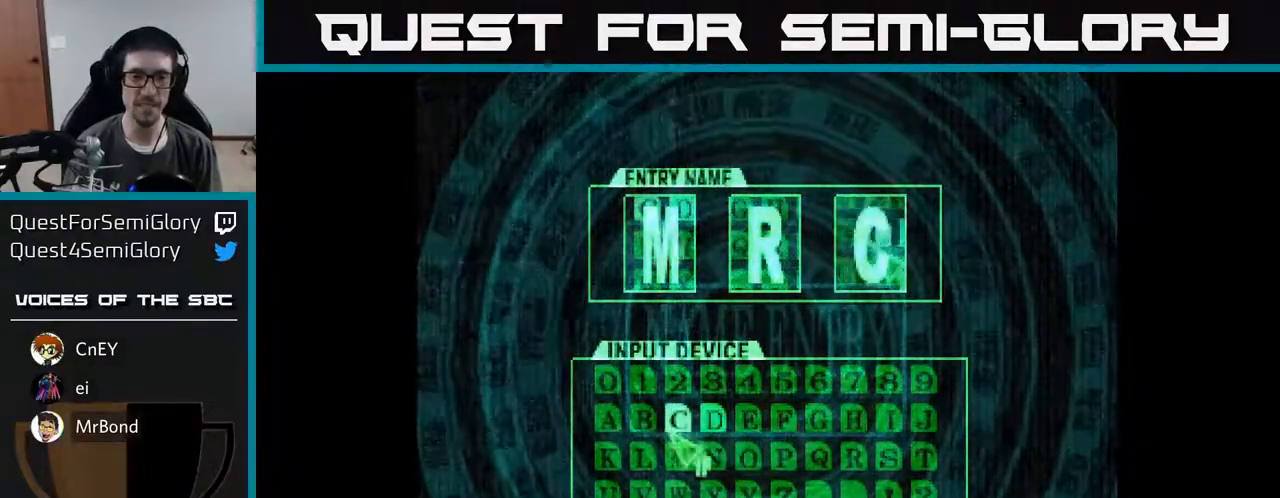
{"buttons": ["DPAD_DOWN"], "right_stick": "center", "events": [[50, "DPAD_LEFT", "up"], [350, "A", "down"], [450, "A", "up"], [483, "DPAD_DOWN", "down"]]}
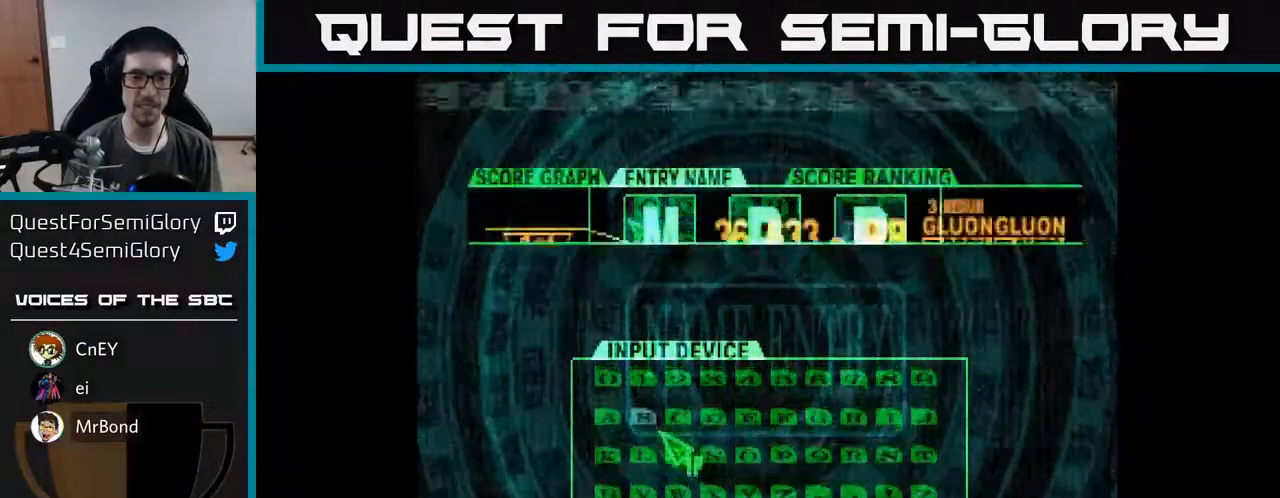
{"buttons": [], "right_stick": "center", "events": [[317, "DPAD_DOWN", "up"]]}